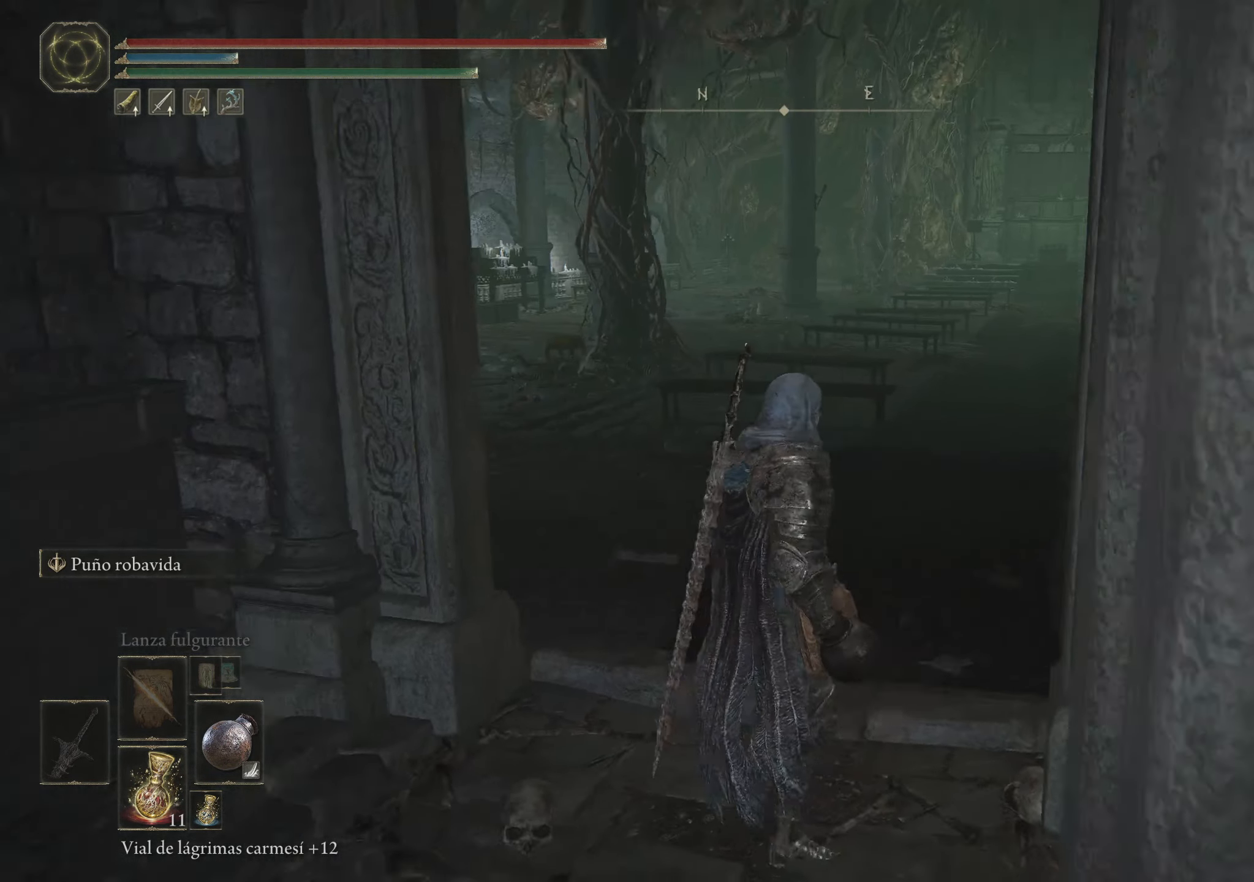
Gameplay with keyboard and mouse; each line is a JSON object with the keys and mouse buttons held at the frame after it. "events" lists presses ("down") and releases ("up") of "1", "2", "3", "4", "5", "a", "alt", "c", "caps_lock", "ctrl", "d", "e", "f", "g", "q", "r", "s", "shift", "space", "t", "tab", "v", "w", "x", "z", "mouse_left", "mouse_wheel" and "mouse_right" between this image and that frame as [ms after this image, input, new state], when the widget could be followed in between. "mouse_left", "mouse_wheel", "mouse_right" = the "left", "wheel", "right" buttons of the "mouse" list. No other keys are recorded. "wheel" means that the mouse wheel is clicked or scrolled. Not read: mouse_move.
{"keys": ["s"], "mouse": [], "events": [[233, "s", "down"]]}
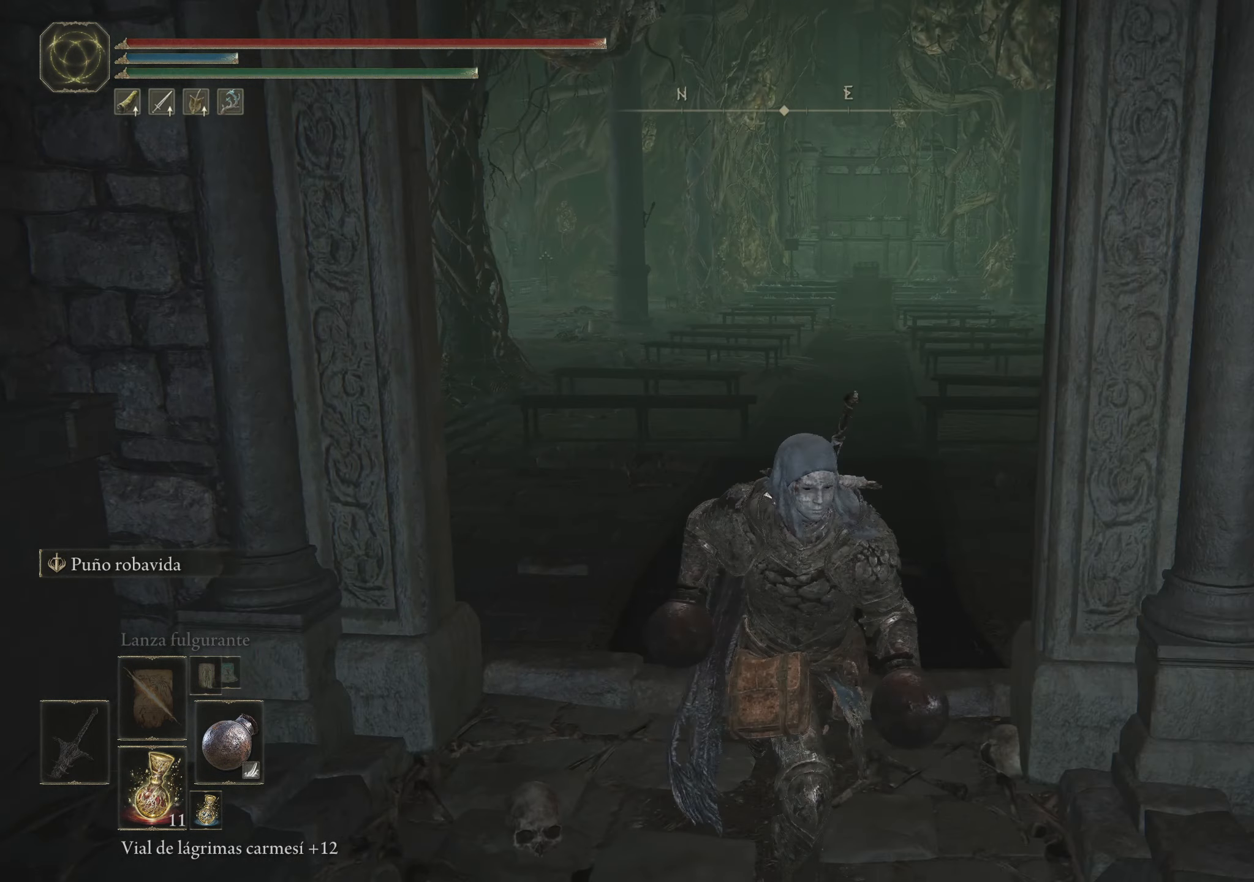
{"keys": ["v"], "mouse": [], "events": [[150, "s", "up"], [333, "v", "down"]]}
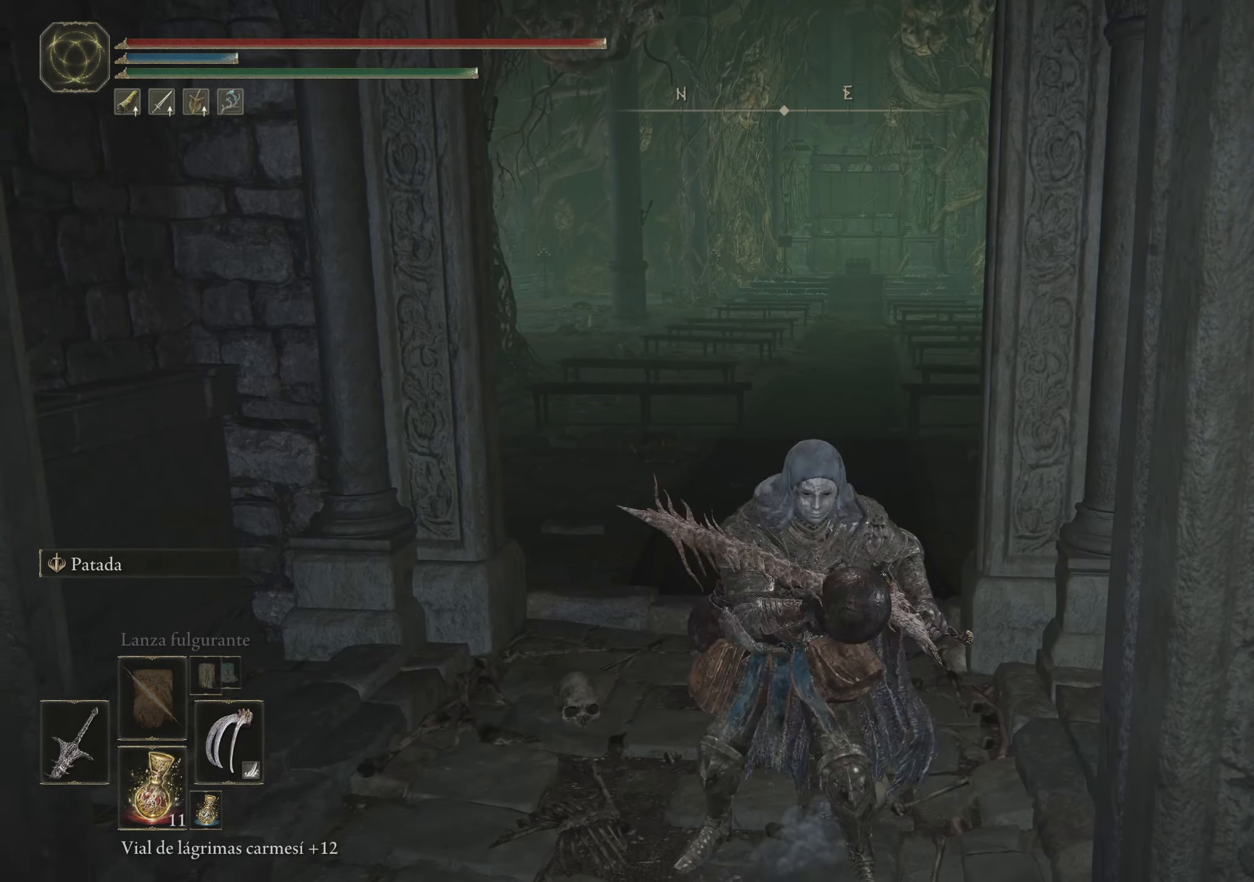
{"keys": [], "mouse": [], "events": [[17, "v", "up"]]}
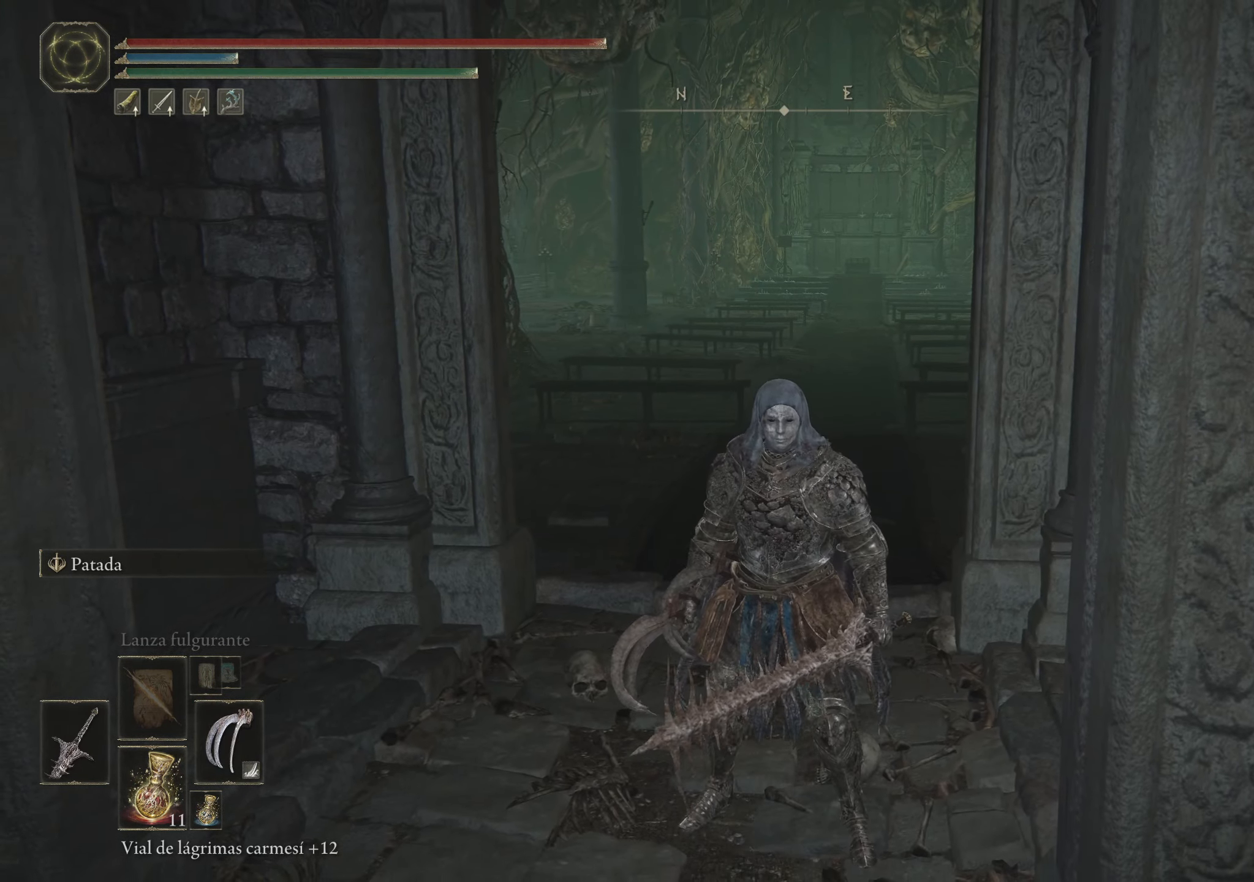
{"keys": [], "mouse": [], "events": []}
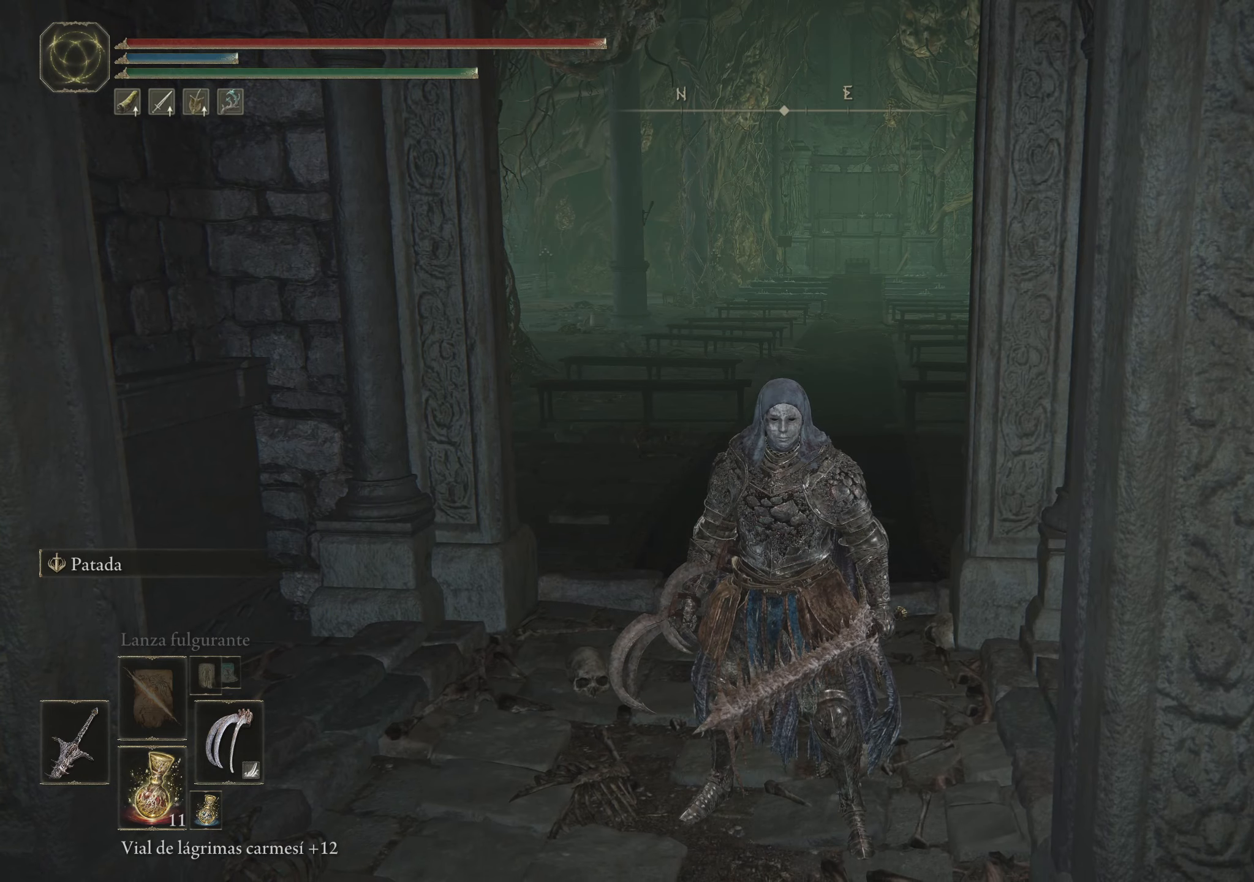
{"keys": [], "mouse": [], "events": []}
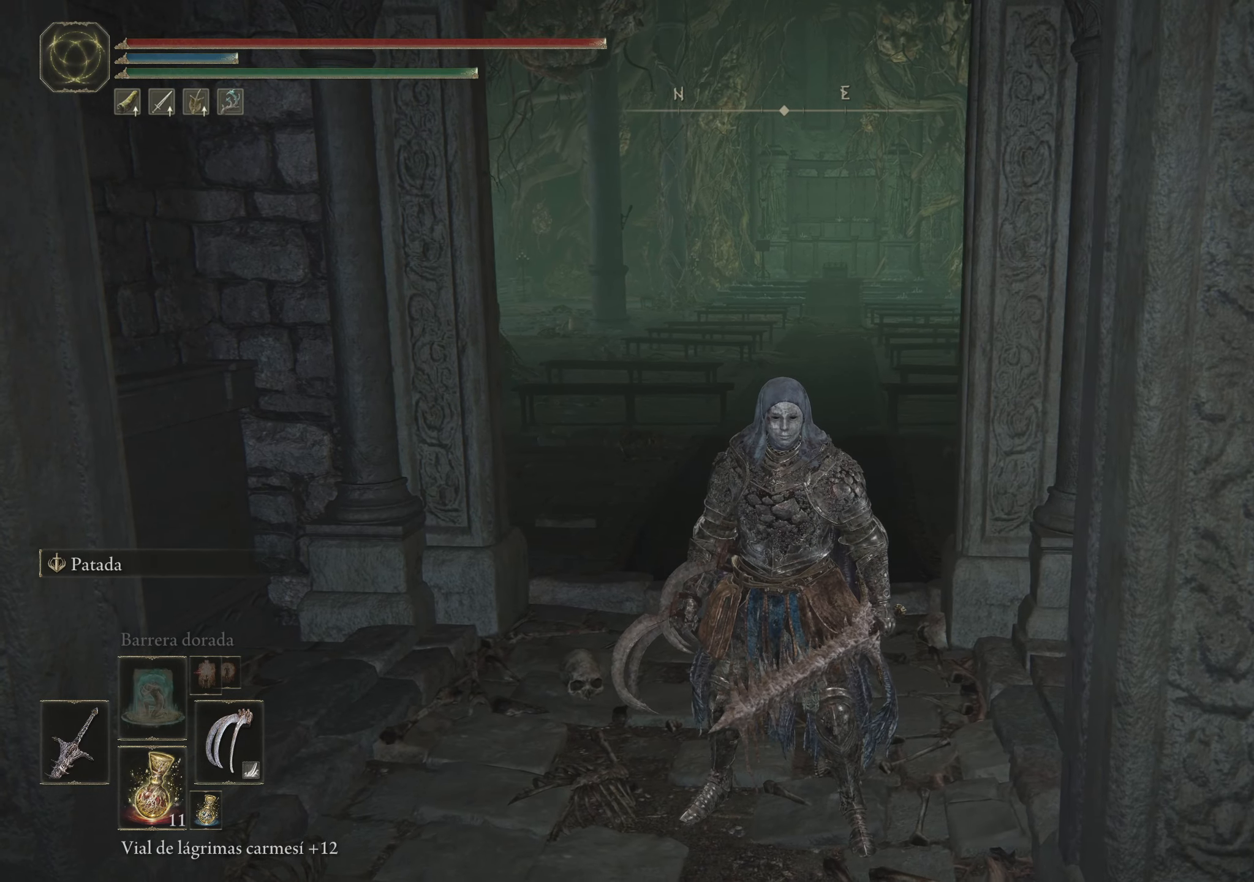
{"keys": [], "mouse": [], "events": []}
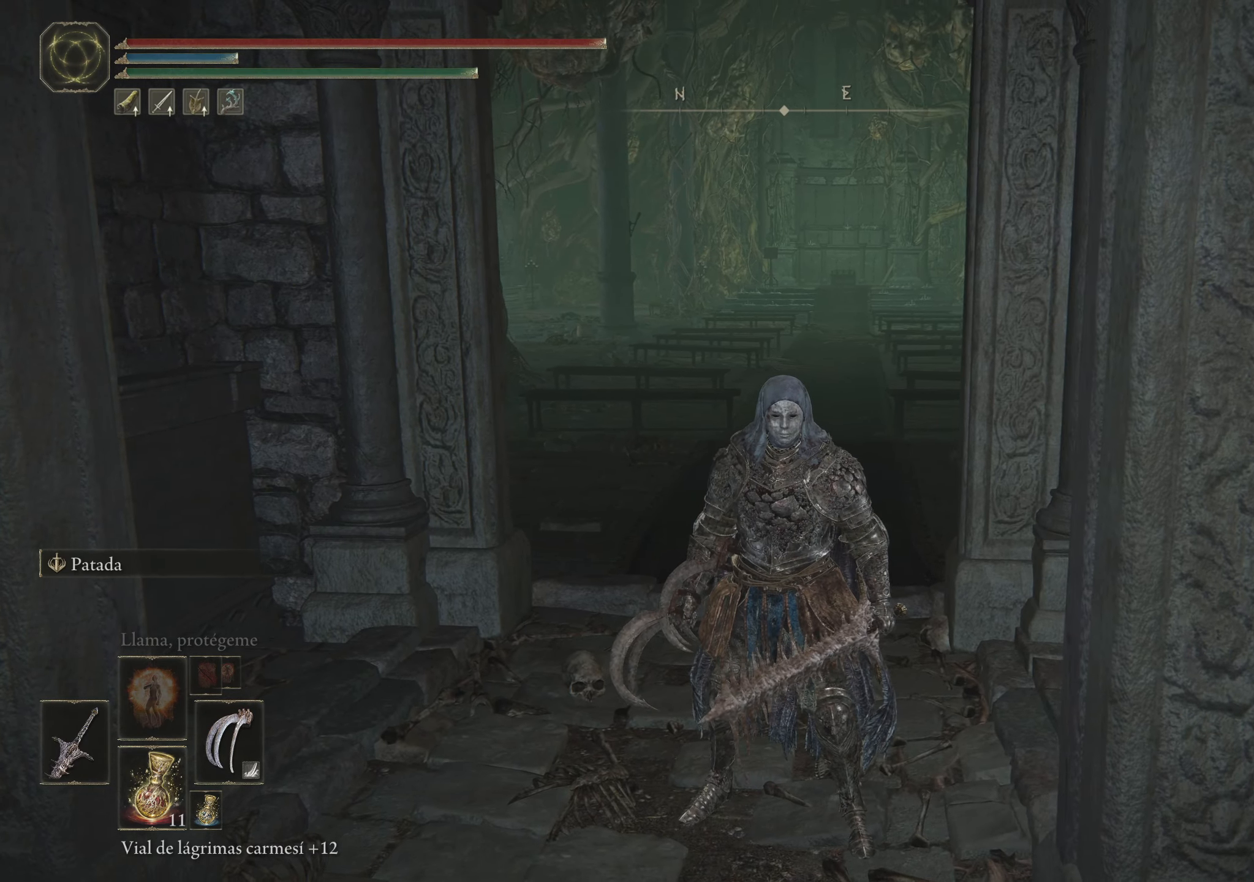
{"keys": [], "mouse": [], "events": []}
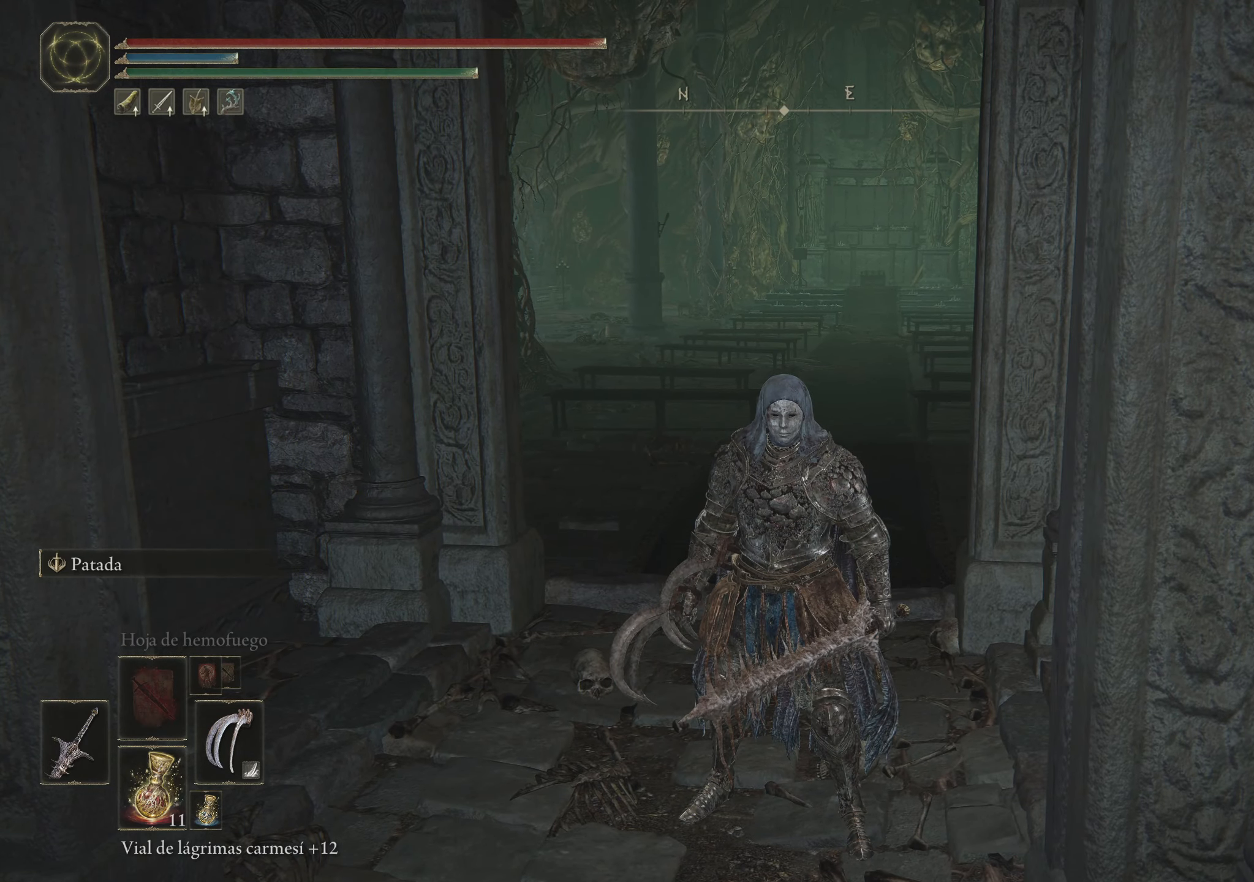
{"keys": [], "mouse": [], "events": []}
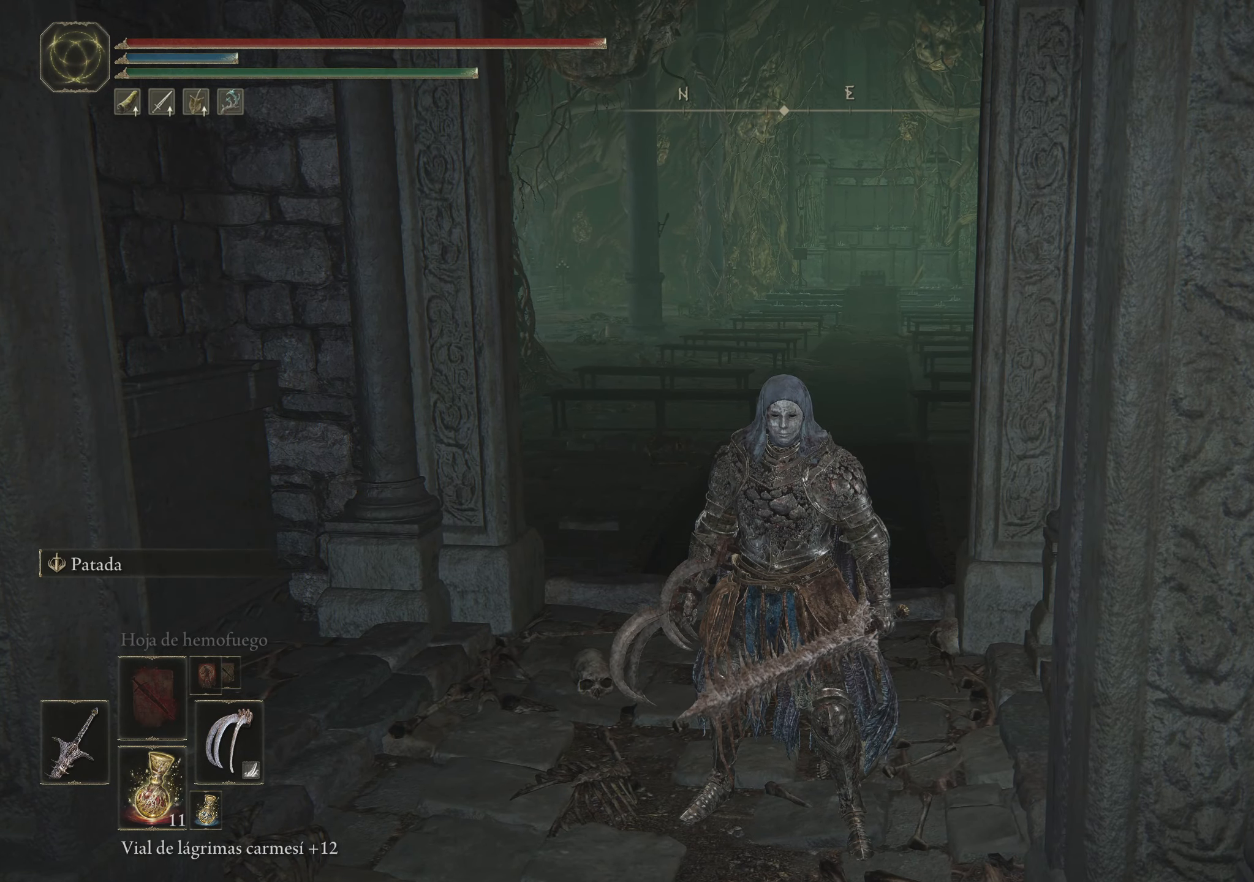
{"keys": ["w"], "mouse": [], "events": [[34, "s", "down"], [250, "a", "down"], [300, "s", "up"], [450, "a", "up"], [450, "w", "down"]]}
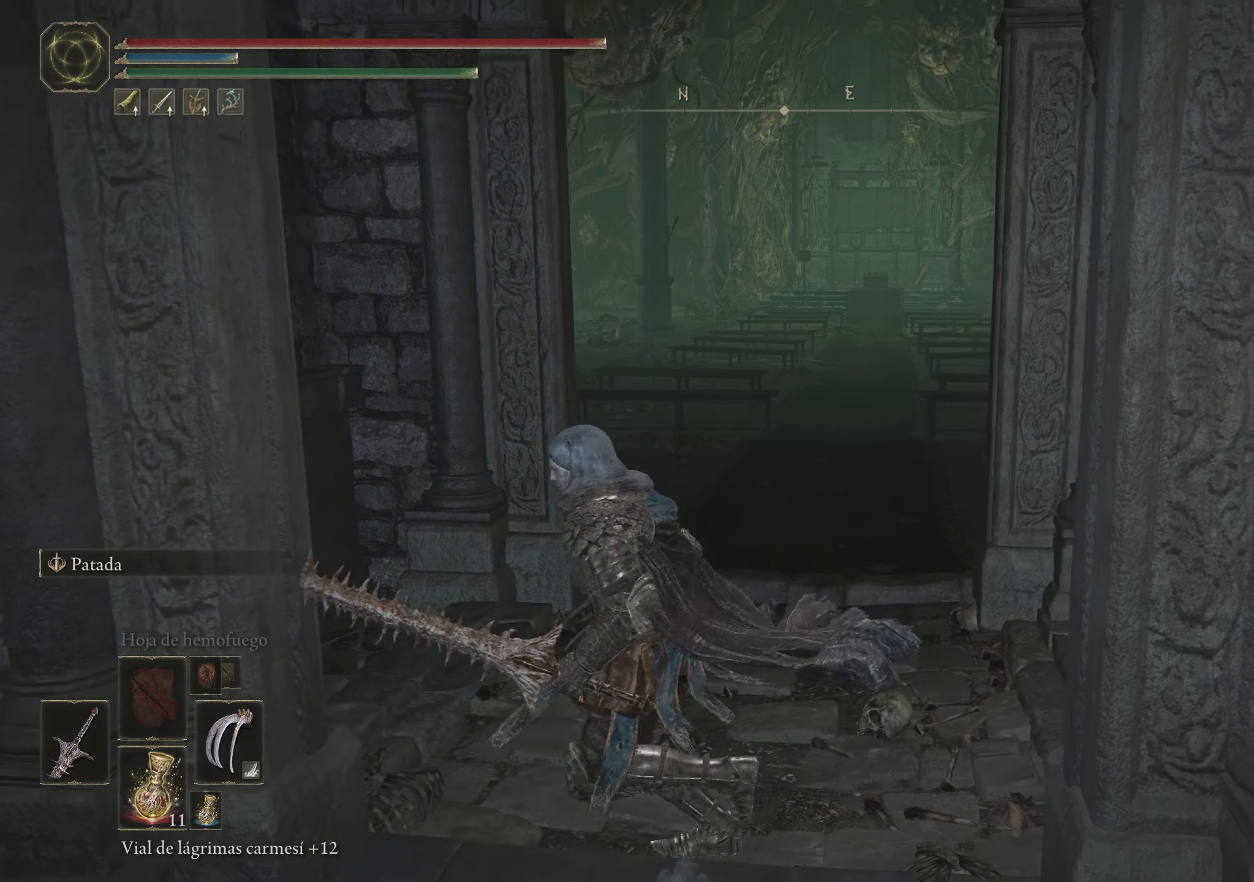
{"keys": ["q"], "mouse": [], "events": [[134, "w", "up"], [367, "q", "down"]]}
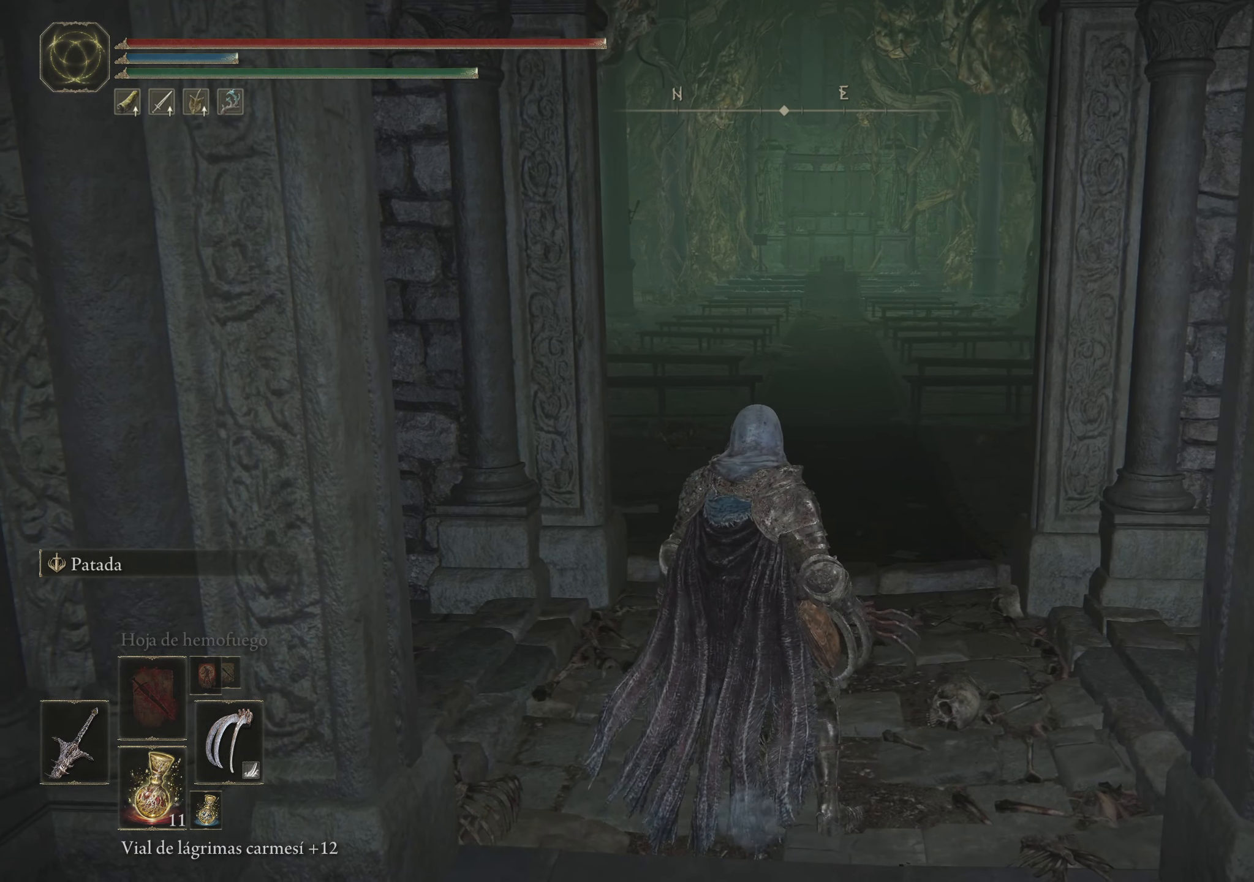
{"keys": ["q"], "mouse": [], "events": []}
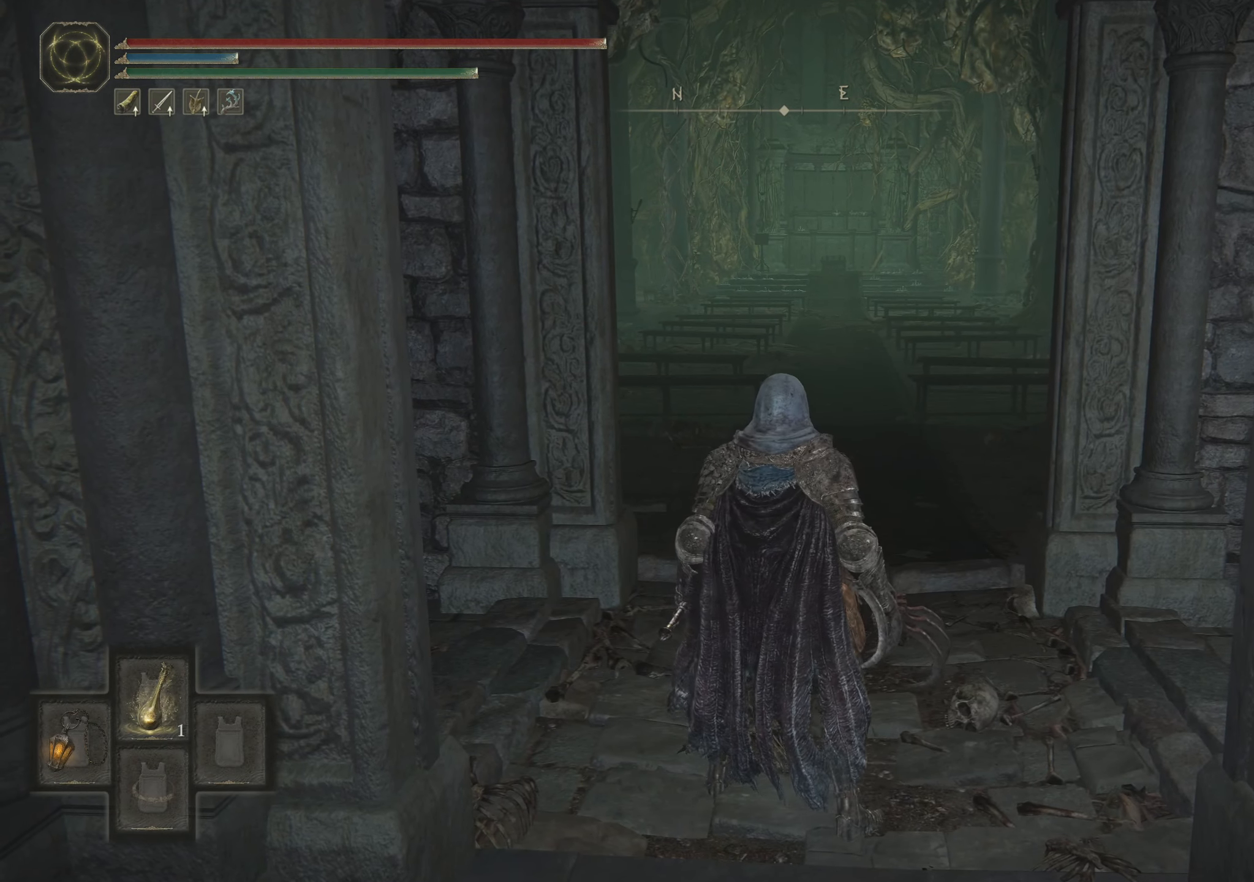
{"keys": ["q"], "mouse": [], "events": []}
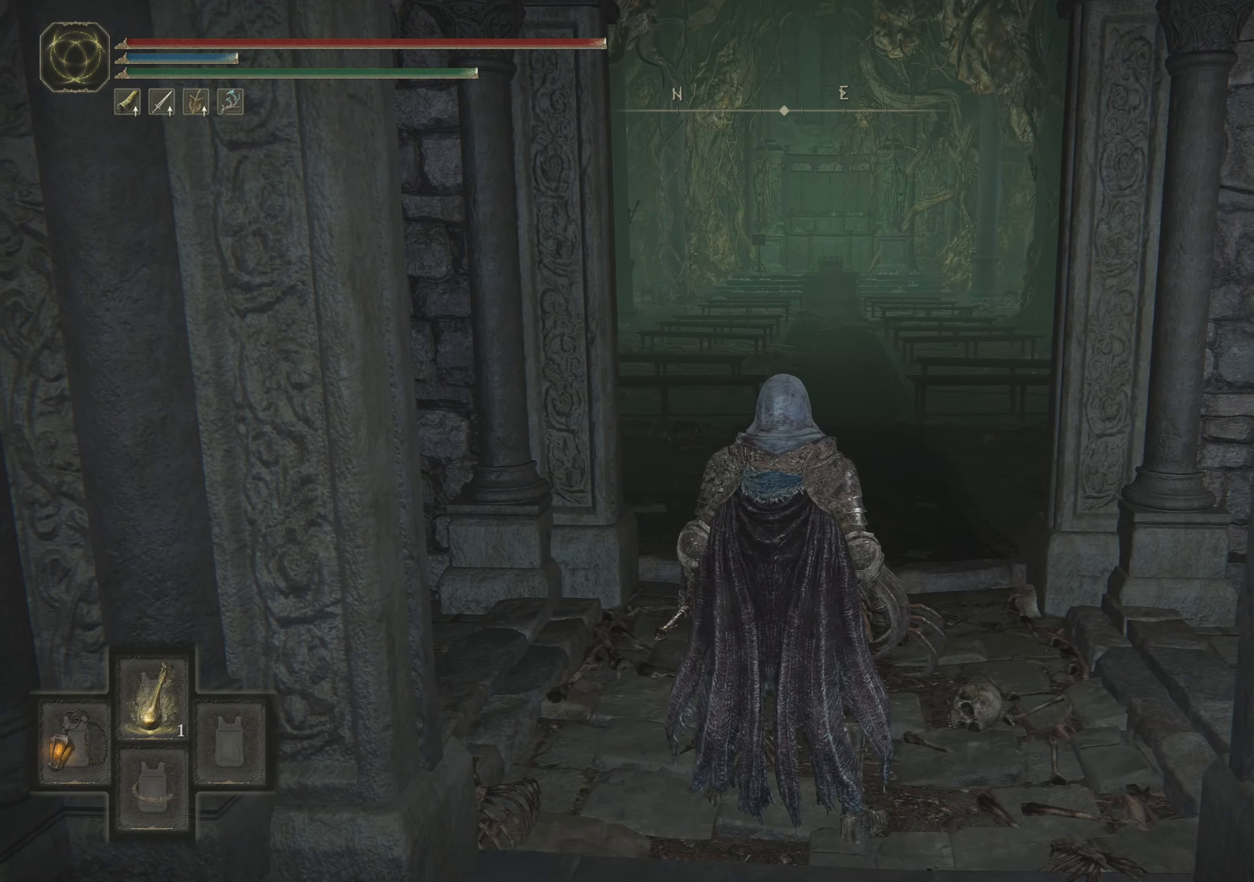
{"keys": ["q"], "mouse": [], "events": []}
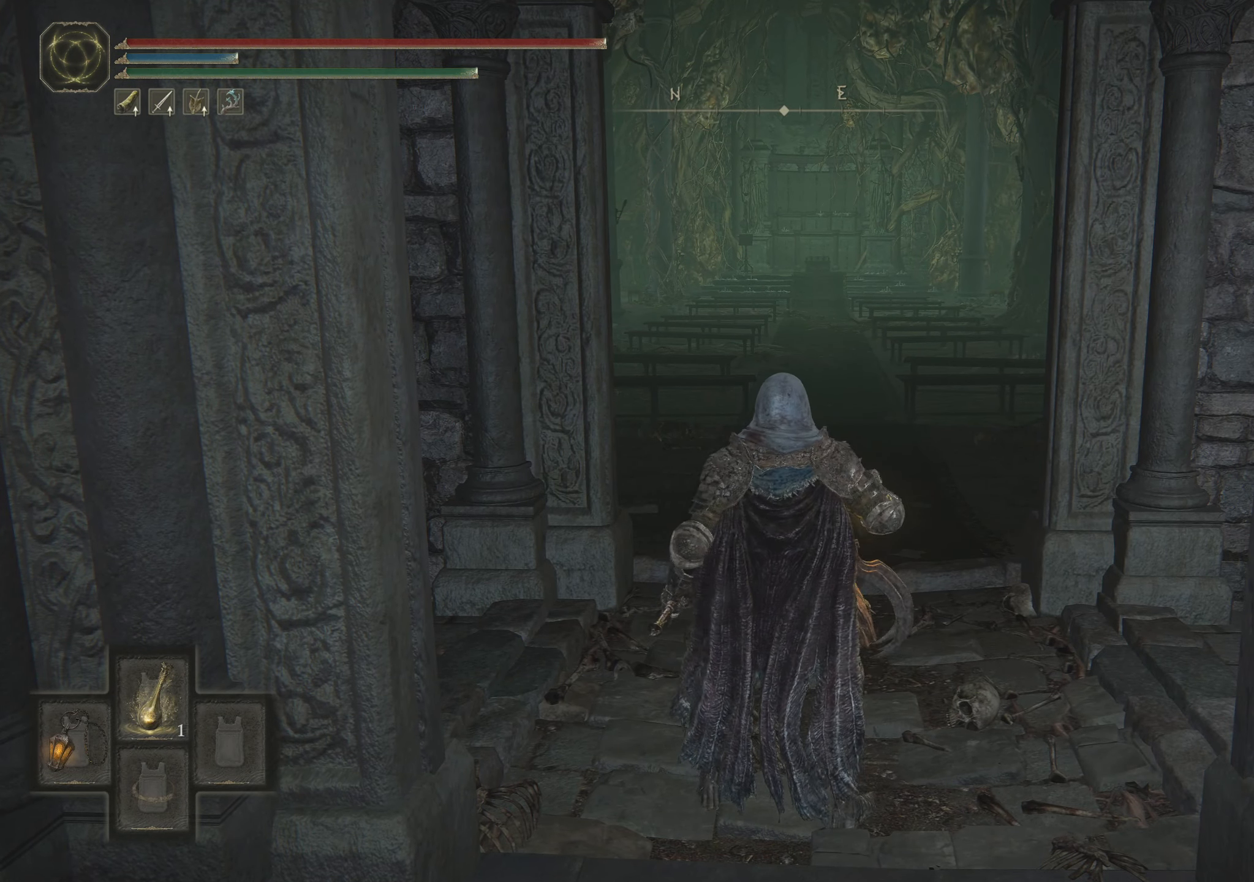
{"keys": ["q"], "mouse": [], "events": []}
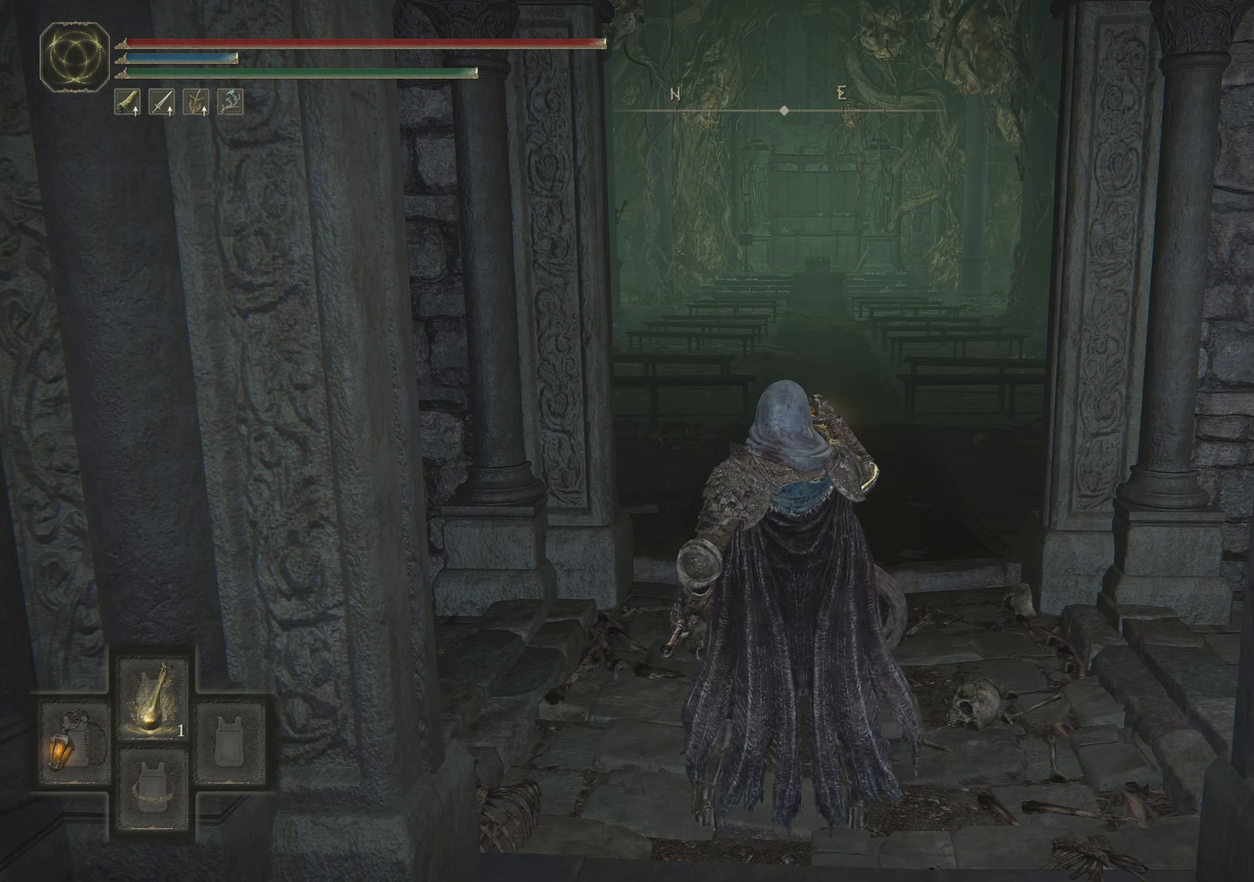
{"keys": [], "mouse": [], "events": [[316, "q", "up"]]}
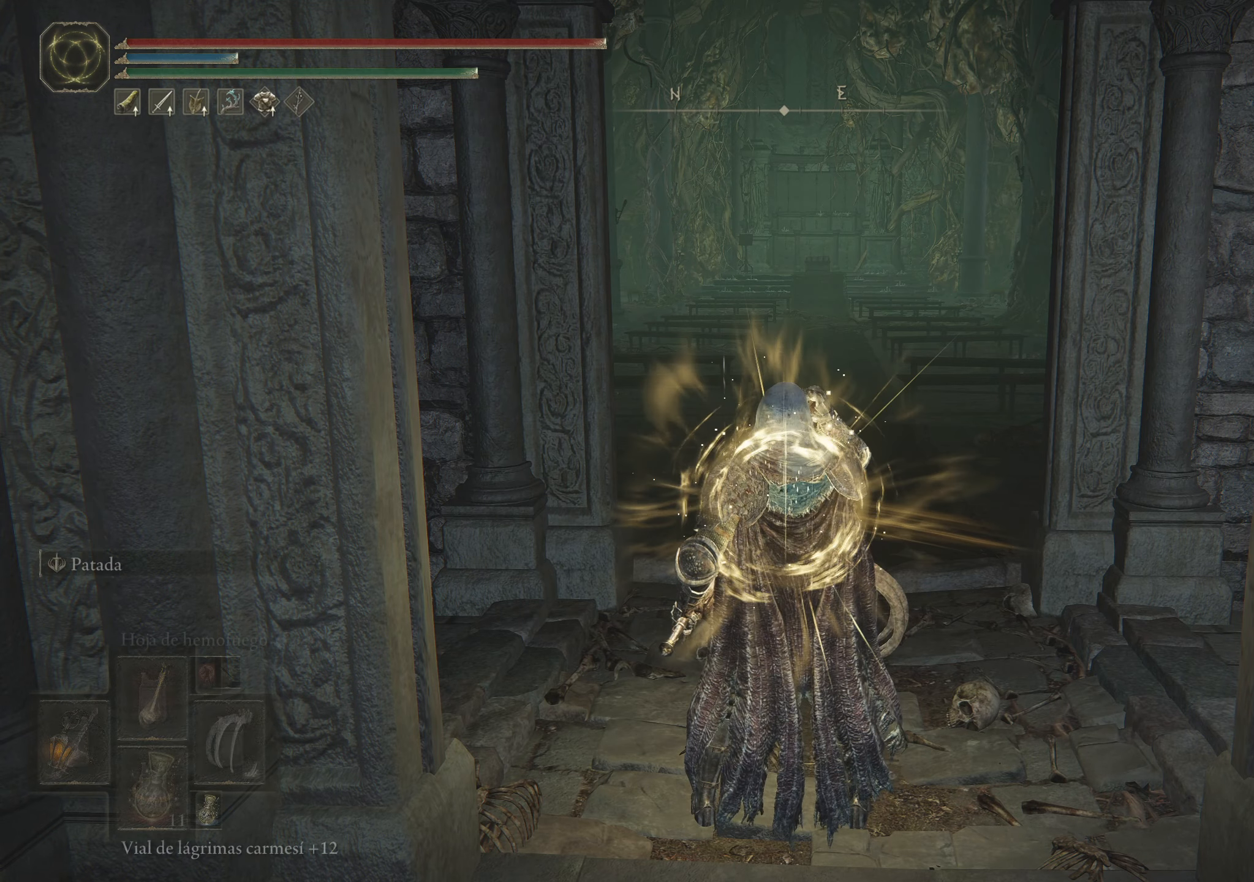
{"keys": [], "mouse": [], "events": []}
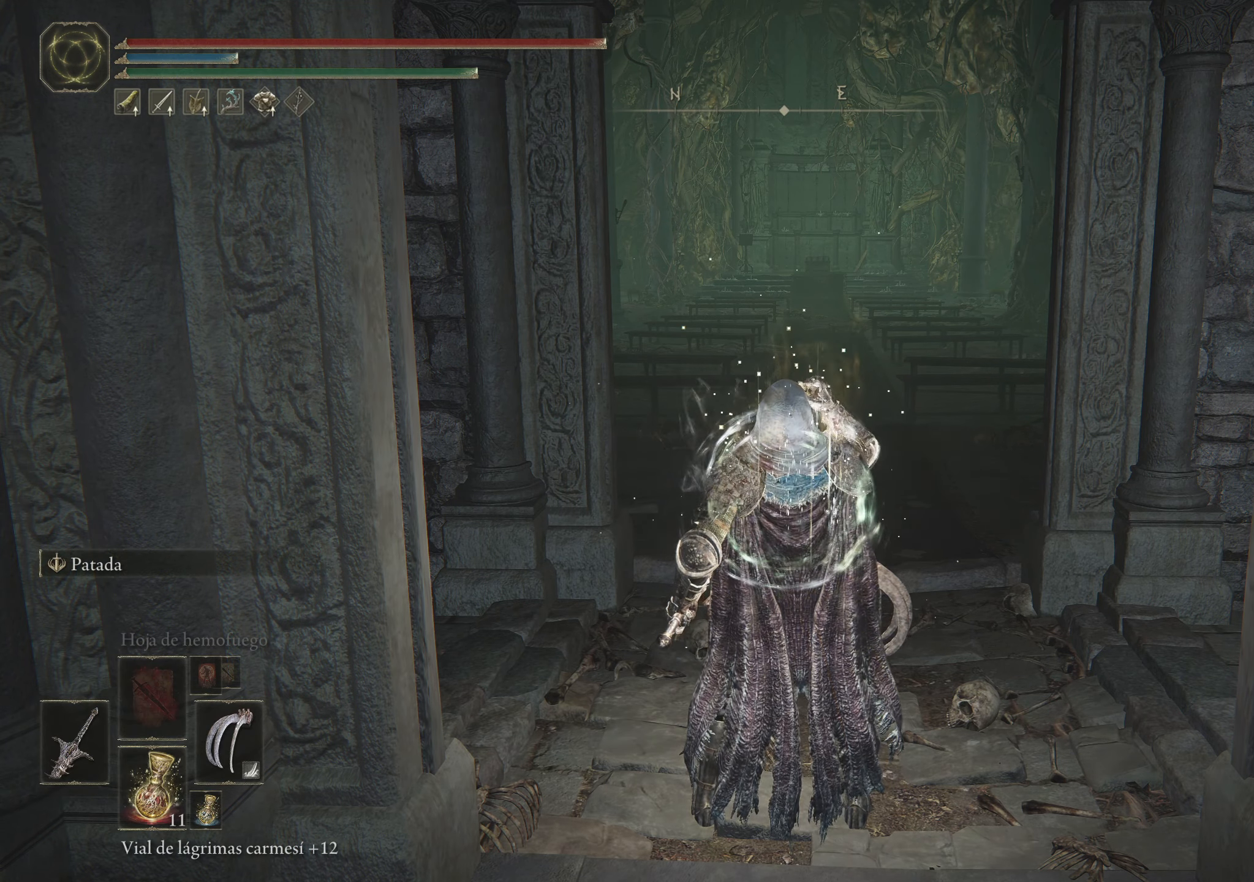
{"keys": [], "mouse": [], "events": []}
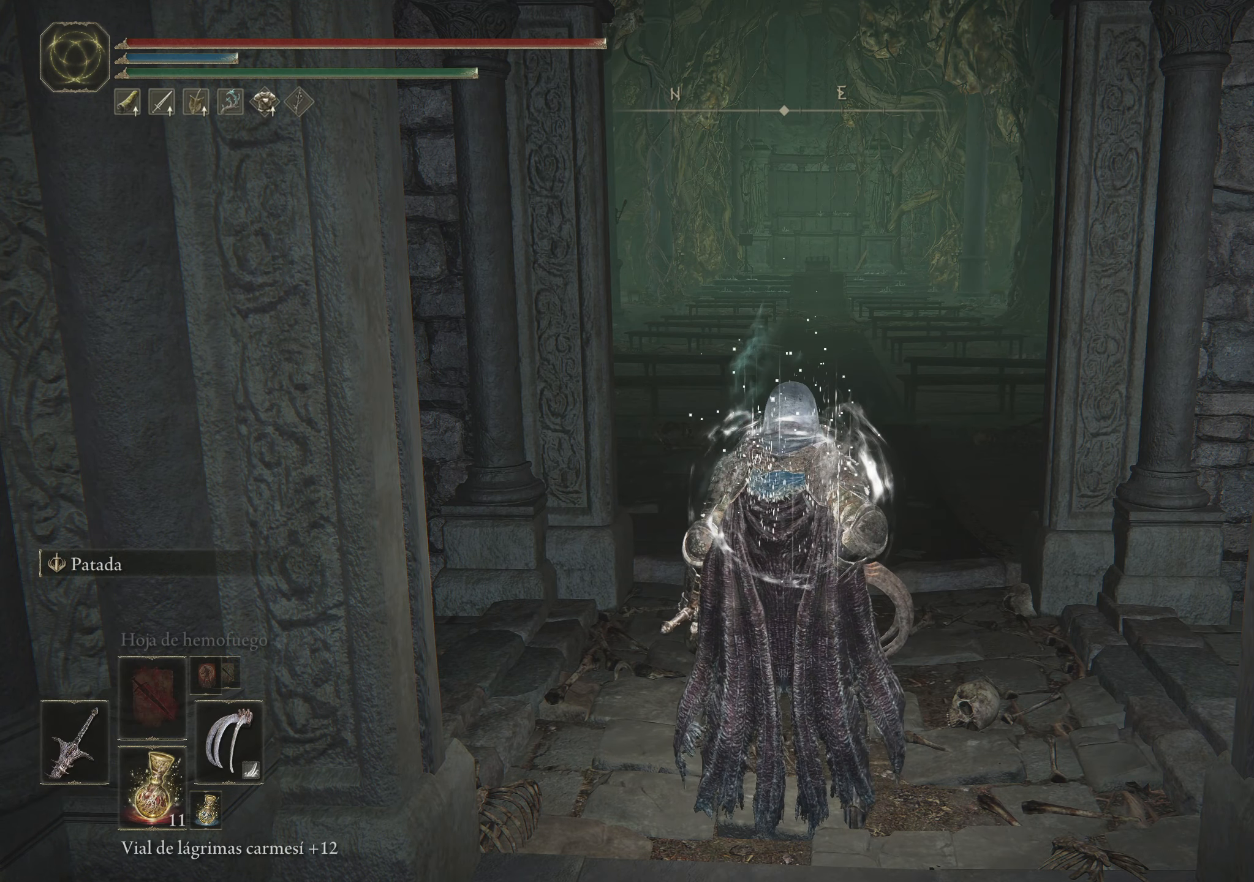
{"keys": [], "mouse": [], "events": []}
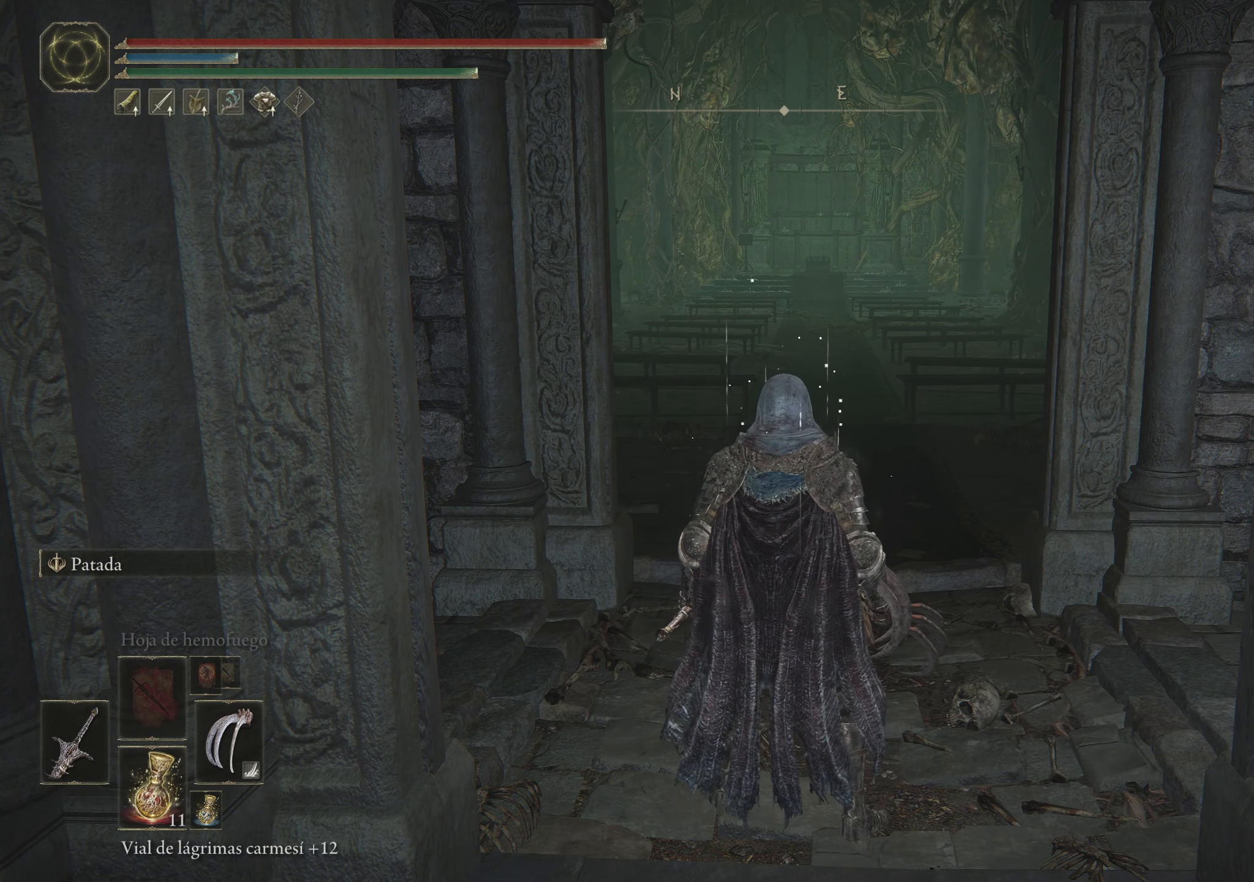
{"keys": [], "mouse": [], "events": []}
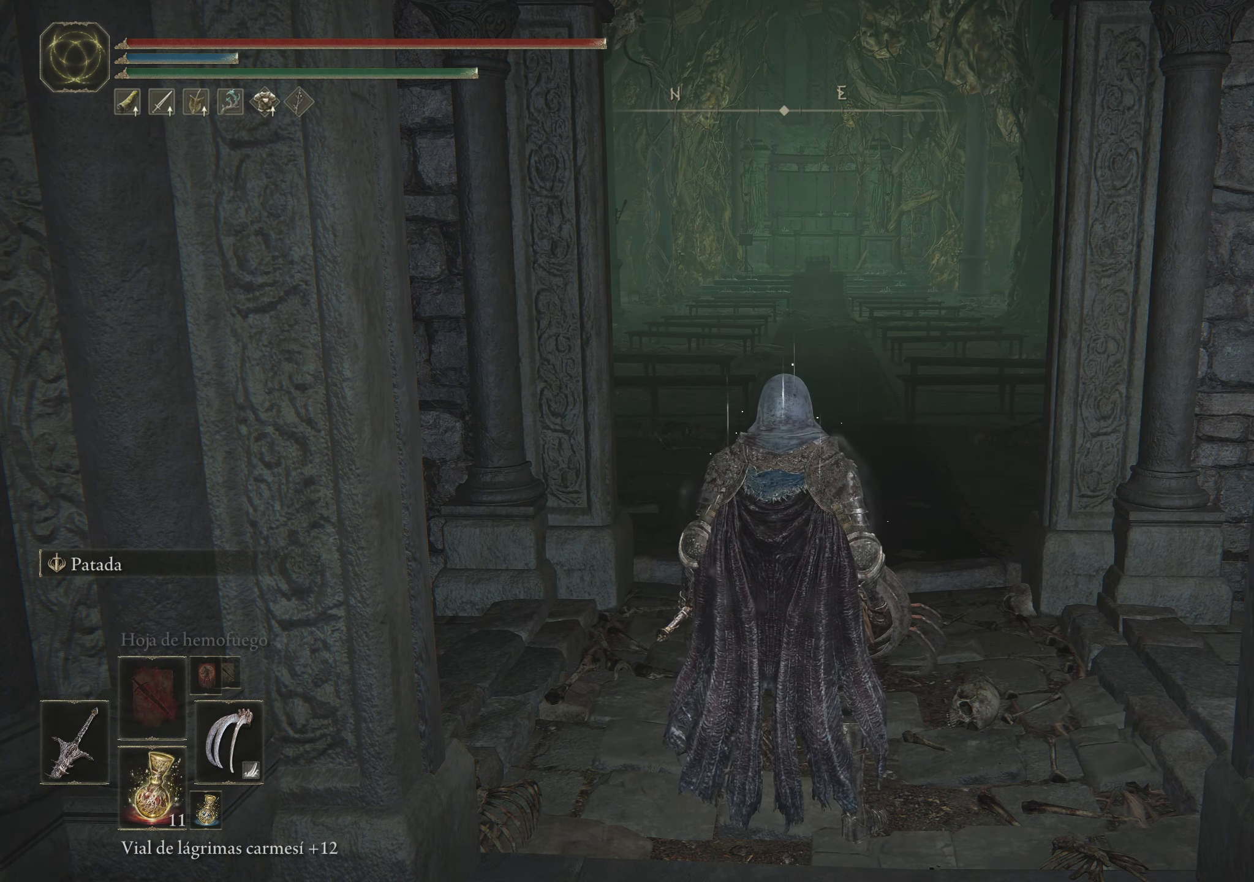
{"keys": [], "mouse": [], "events": []}
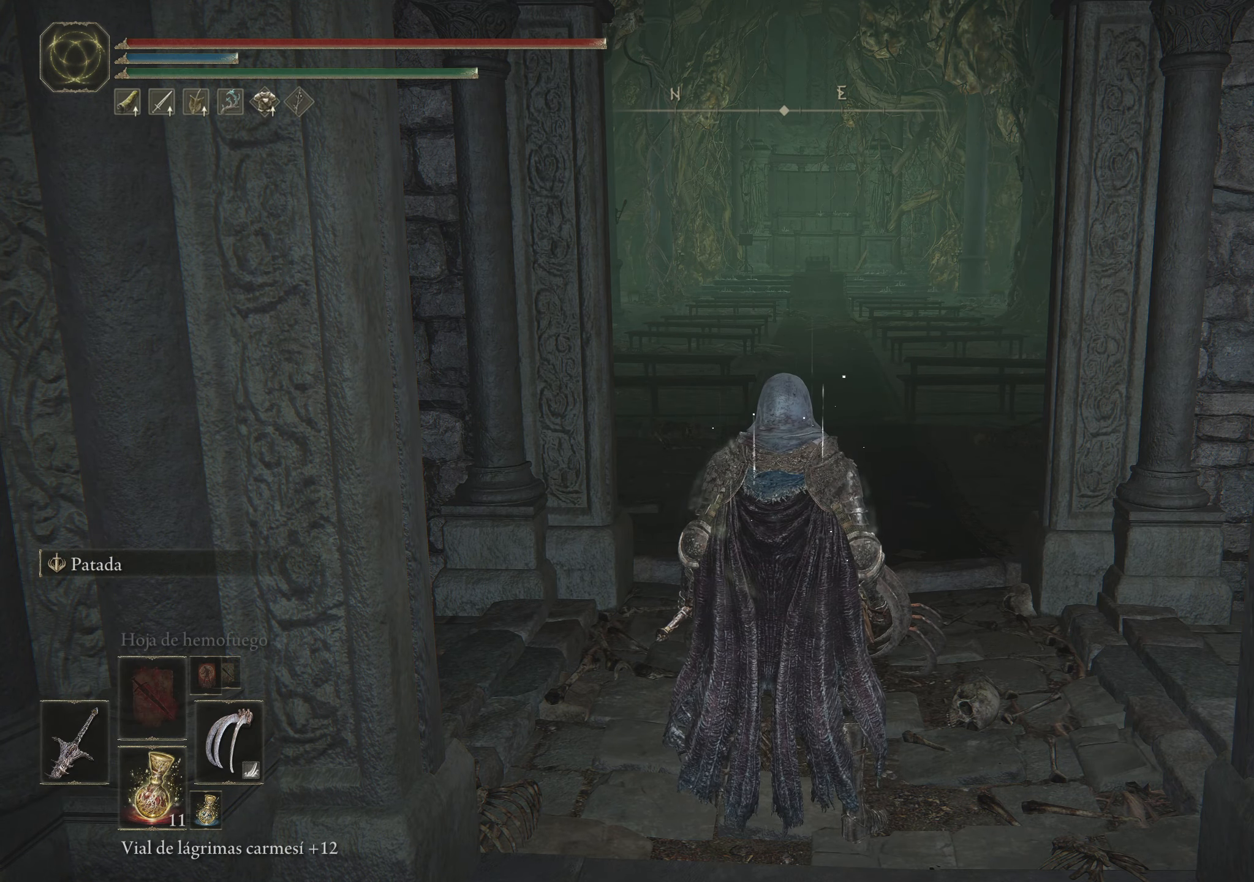
{"keys": [], "mouse": [], "events": []}
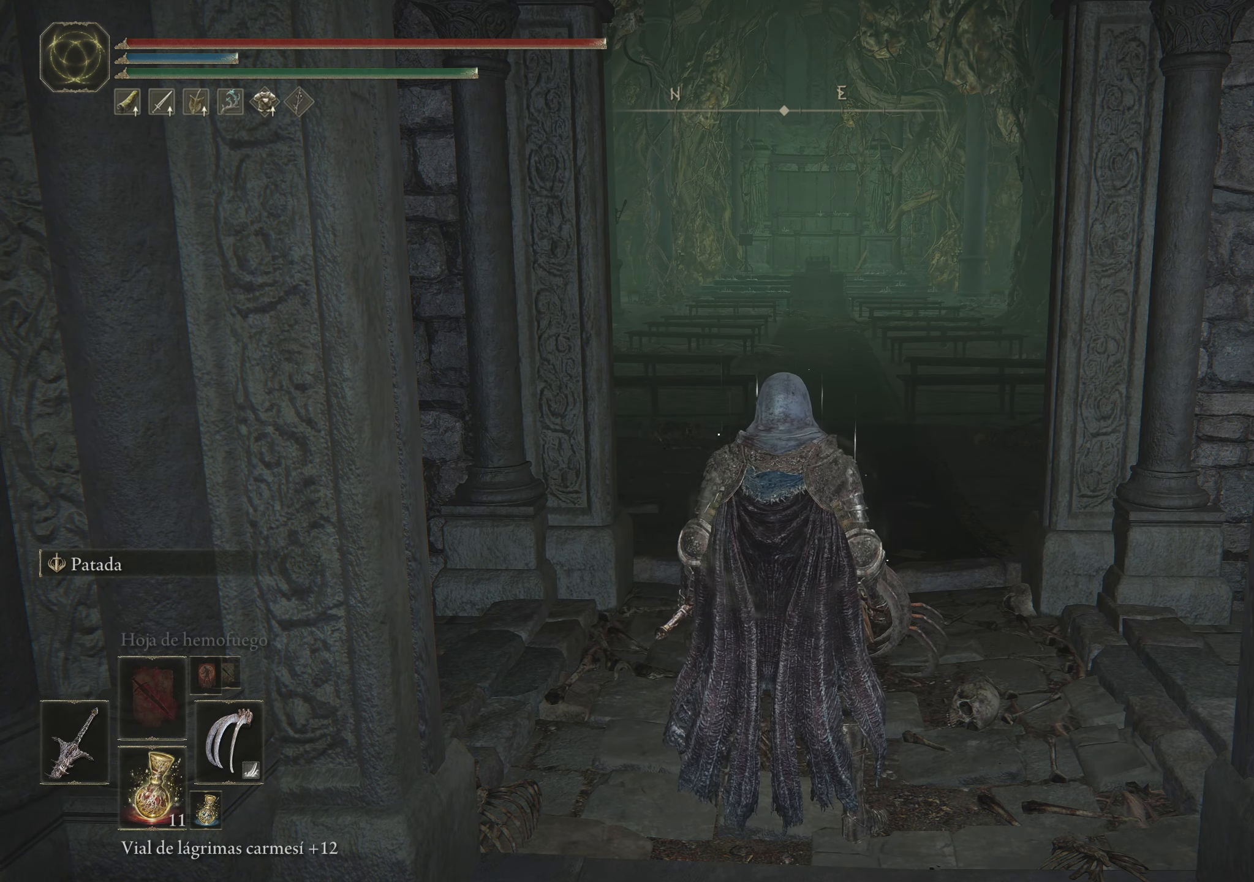
{"keys": [], "mouse": [], "events": [[116, "c", "down"], [250, "c", "up"]]}
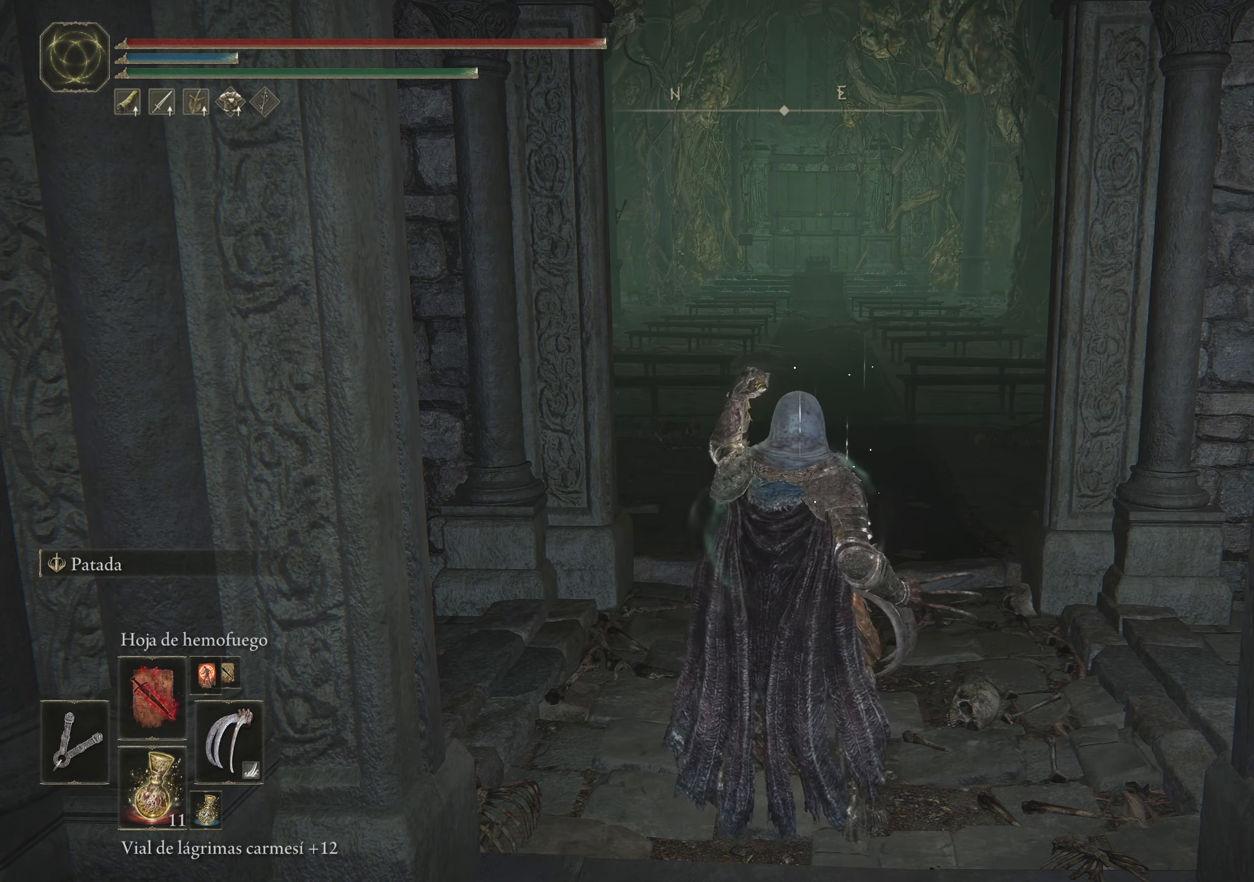
{"keys": ["w"], "mouse": [], "events": [[366, "w", "down"]]}
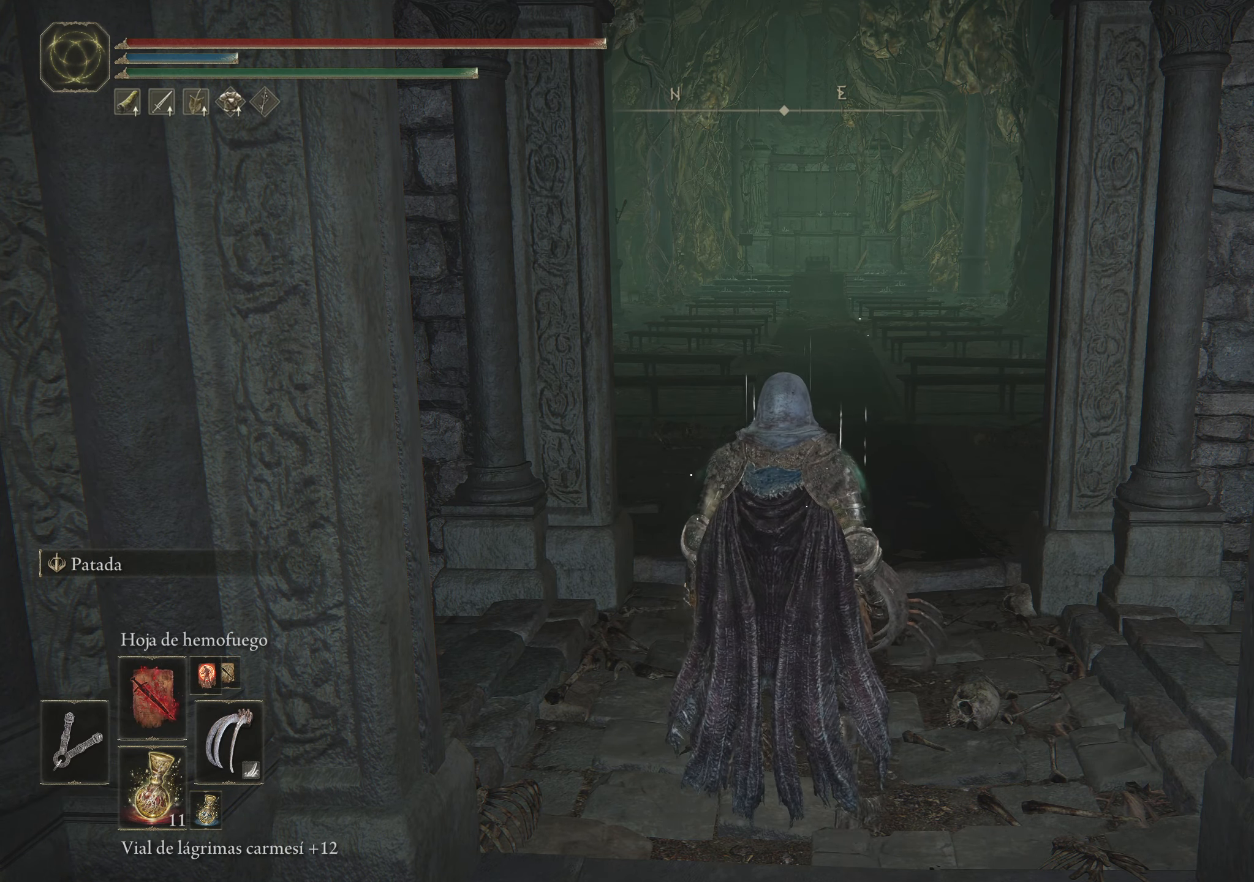
{"keys": [], "mouse": [], "events": [[66, "w", "up"]]}
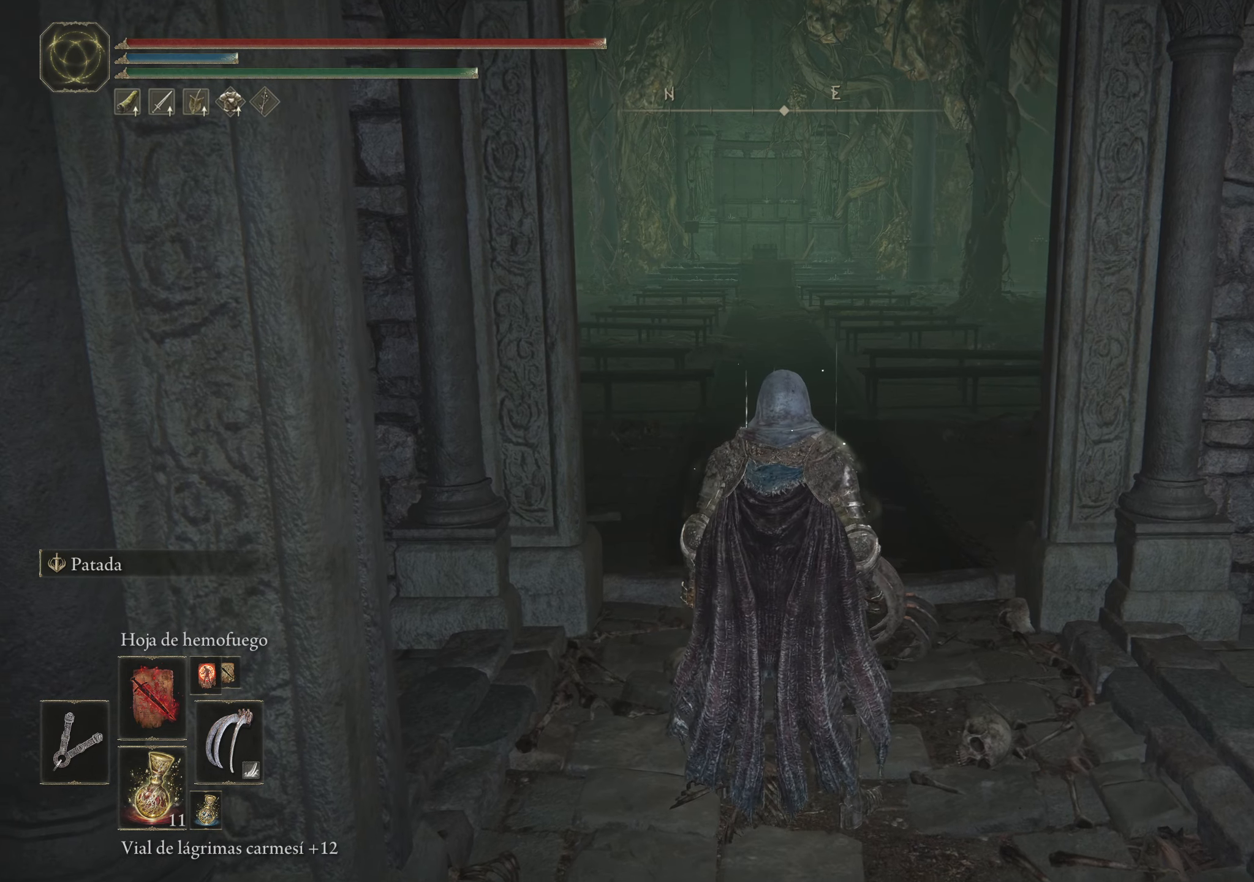
{"keys": [], "mouse": [], "events": []}
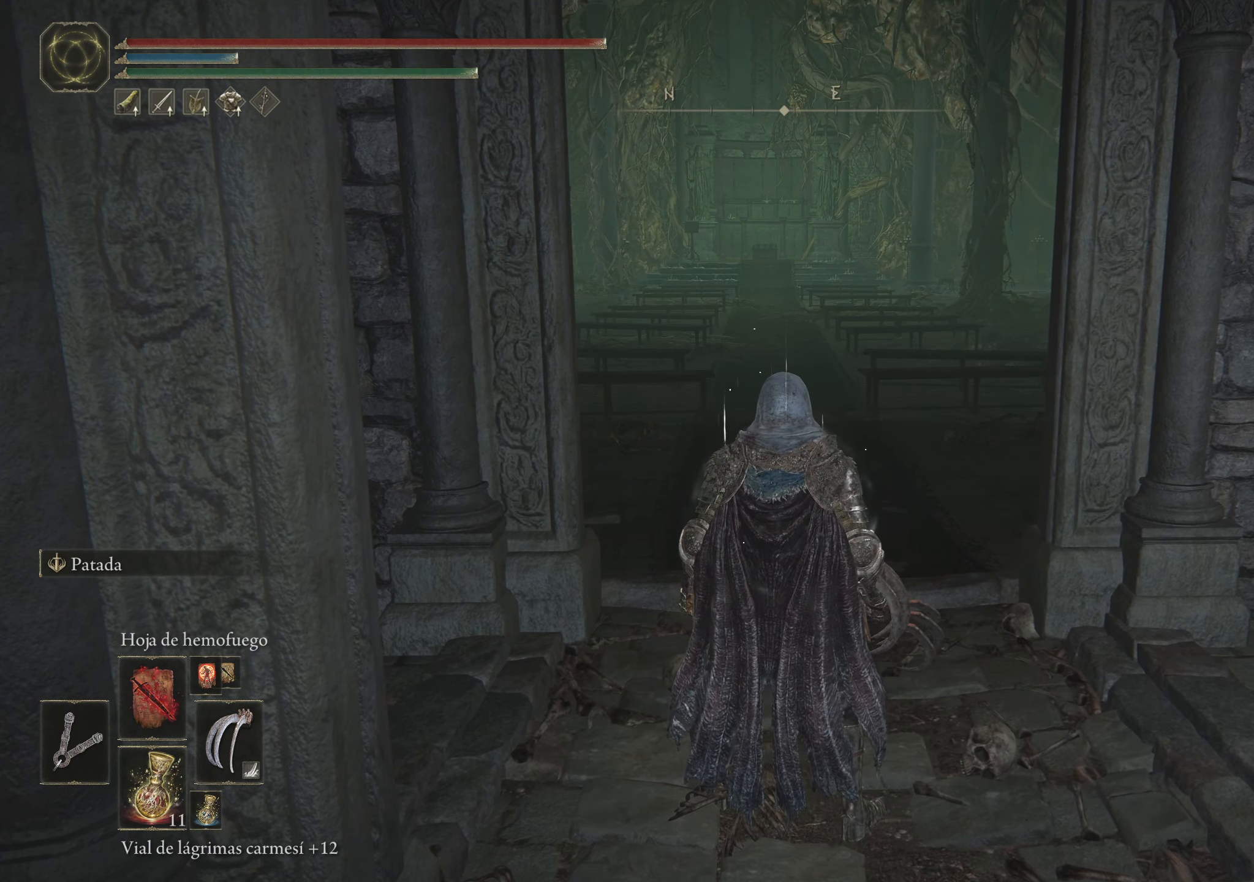
{"keys": [], "mouse": [], "events": []}
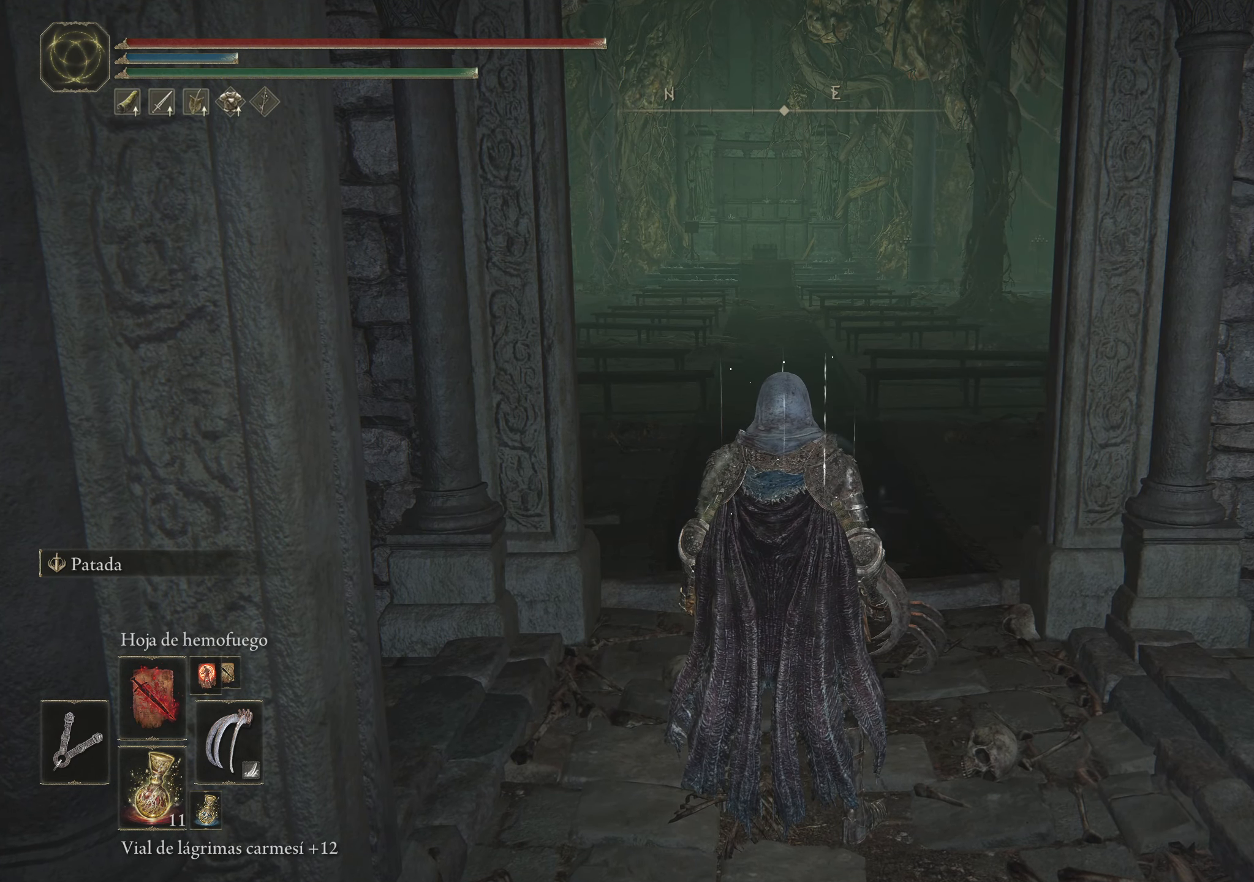
{"keys": [], "mouse": [], "events": []}
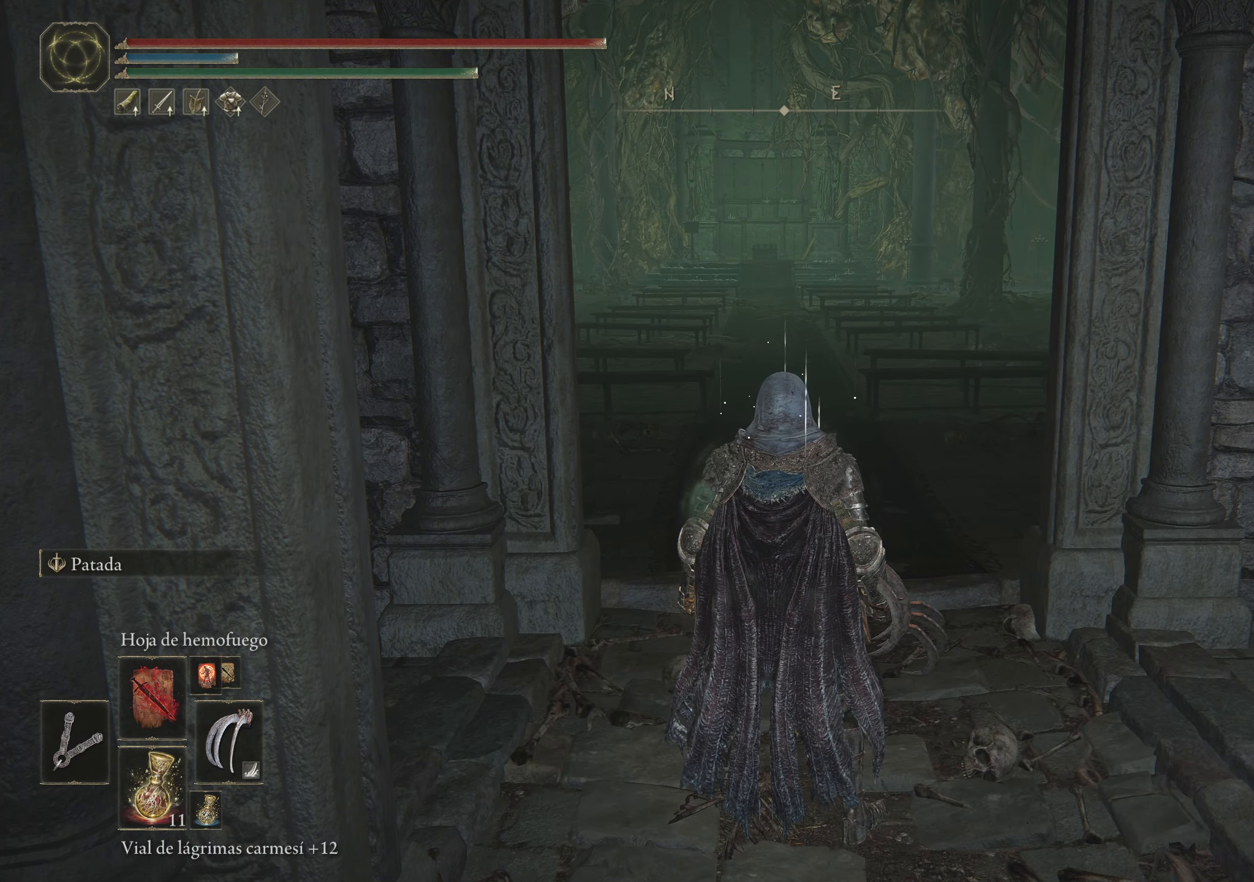
{"keys": [], "mouse": [], "events": []}
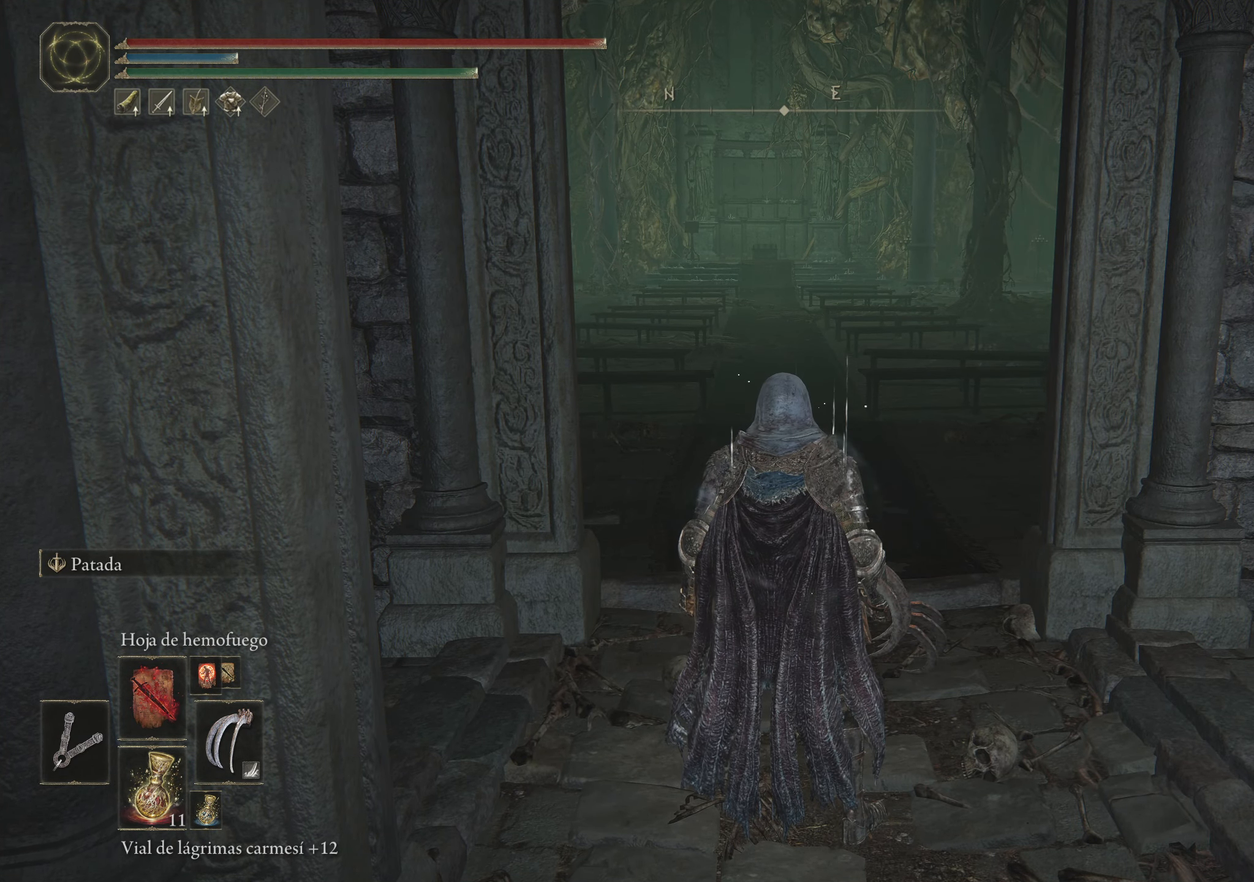
{"keys": [], "mouse": [], "events": []}
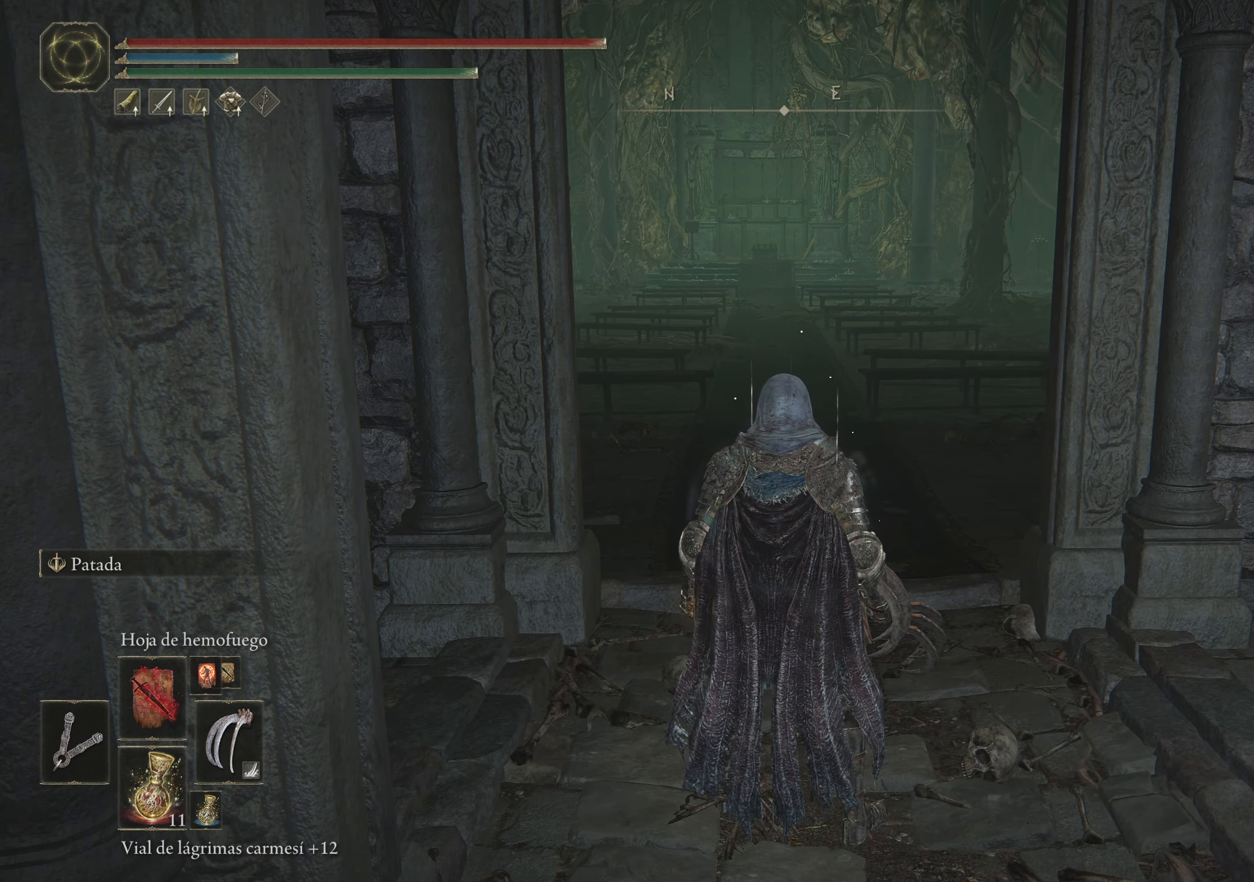
{"keys": [], "mouse": [], "events": []}
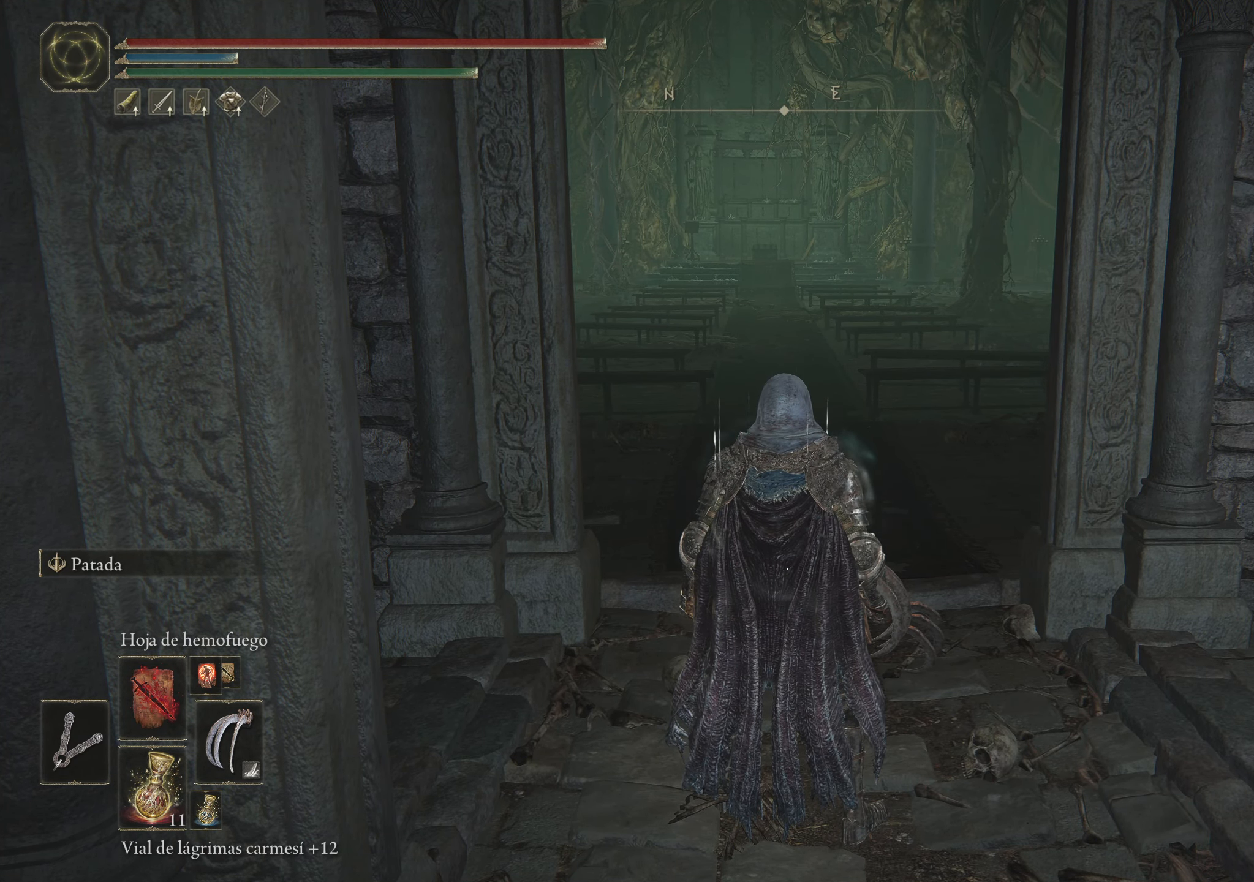
{"keys": ["w"], "mouse": [], "events": [[500, "w", "down"]]}